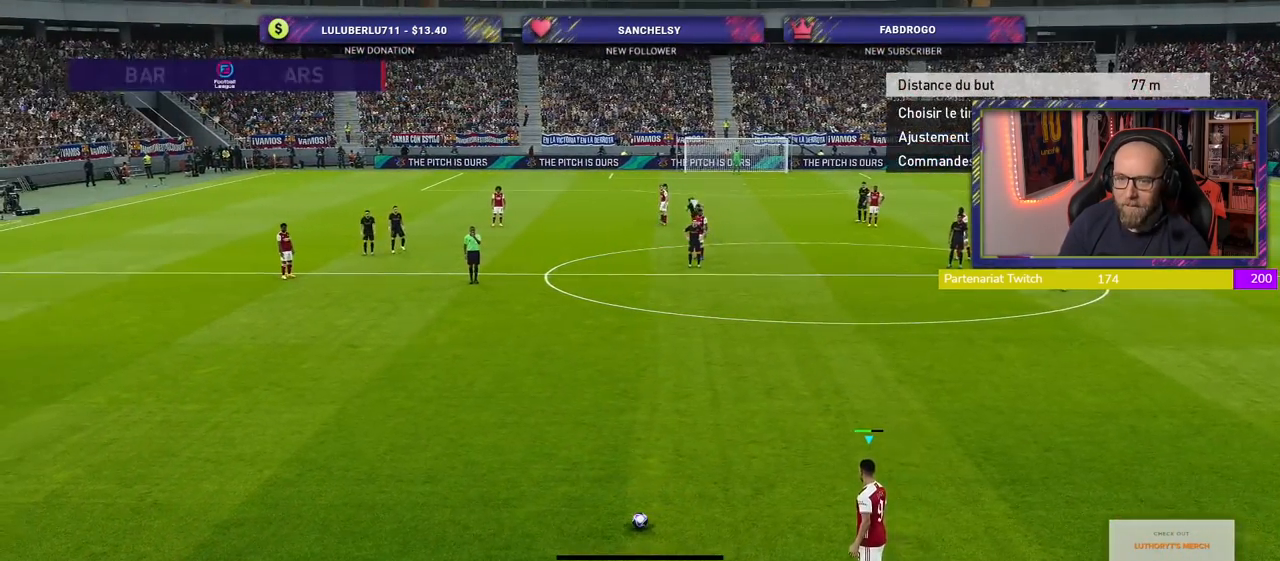
Gameplay with a controller (PlayStation layout); each line is a JSON object with the inputs held at the frame after it. "events" lists button and stick changes between this image and that frame as [ms after this image, input, new state], when the widget could be followed in between.
{"buttons": [], "left_stick": "center", "right_stick": "center", "events": [[400, "left_stick", "center"]]}
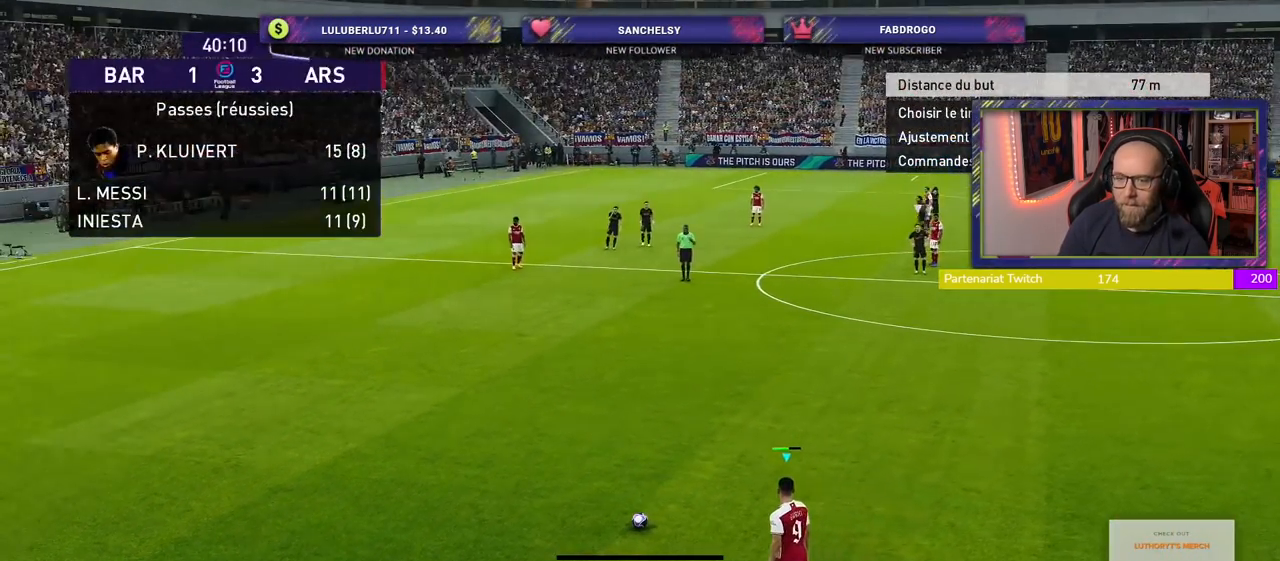
{"buttons": [], "left_stick": "center", "right_stick": "center", "events": [[80, "left_stick", "left"], [240, "left_stick", "center"]]}
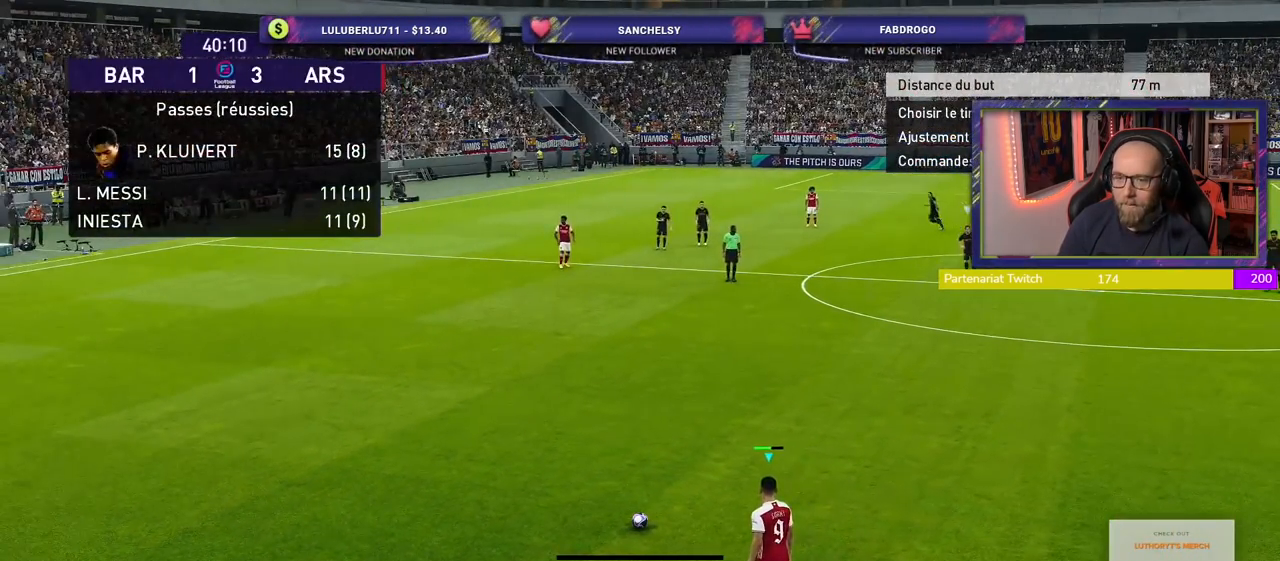
{"buttons": [], "left_stick": "right", "right_stick": "center", "events": [[460, "left_stick", "right"]]}
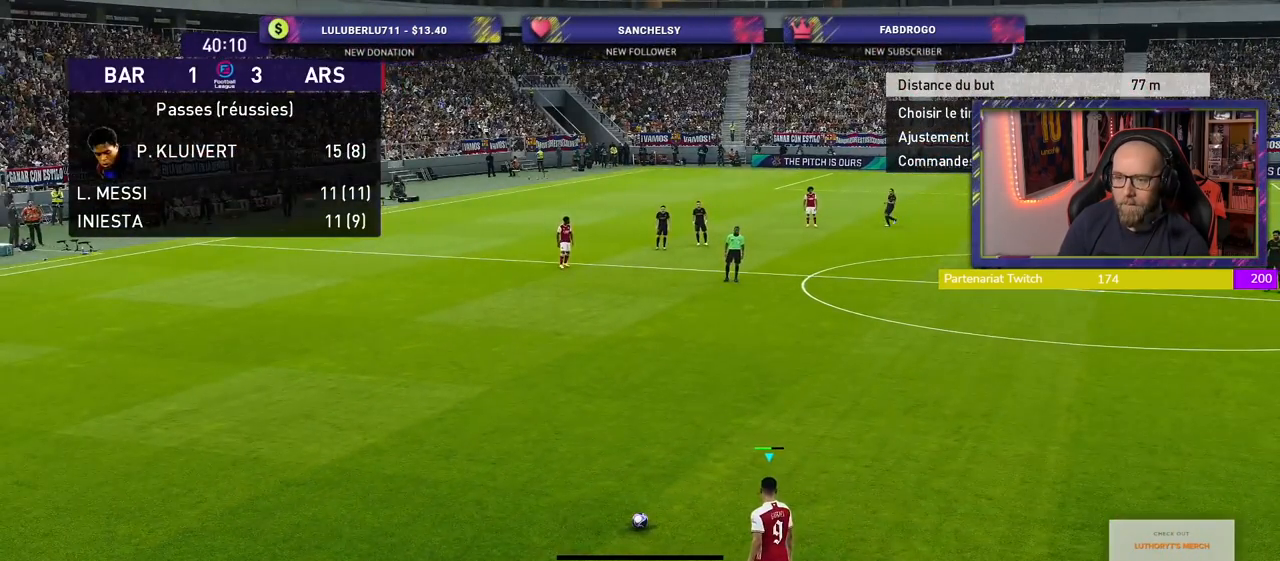
{"buttons": [], "left_stick": "right", "right_stick": "center", "events": []}
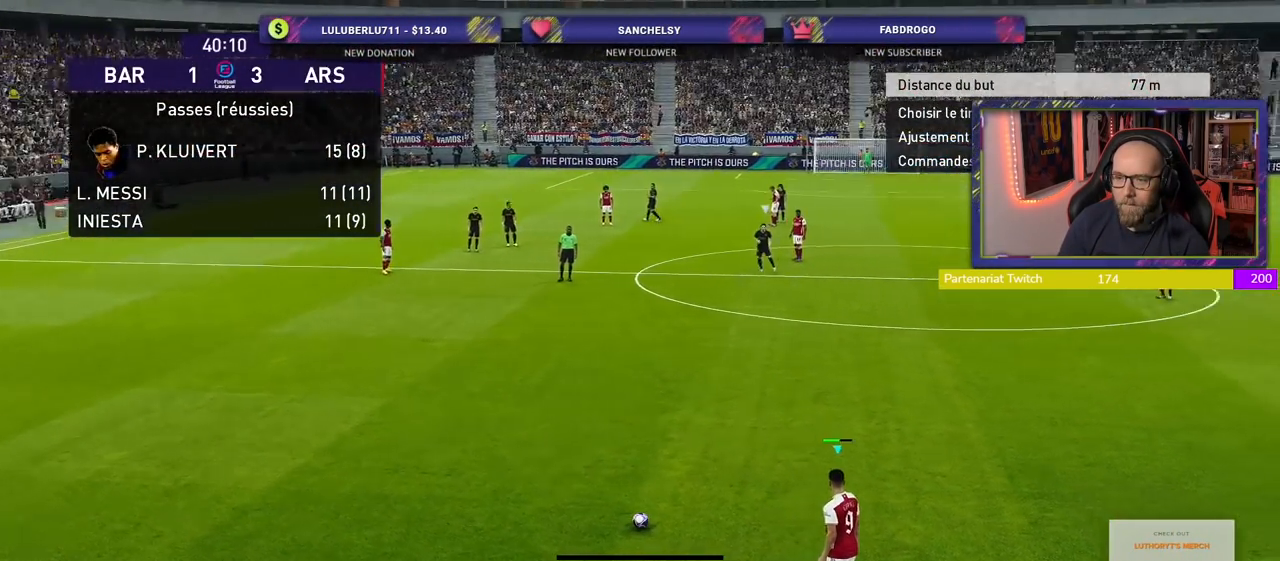
{"buttons": [], "left_stick": "right", "right_stick": "center", "events": [[60, "left_stick", "center"], [300, "left_stick", "right"]]}
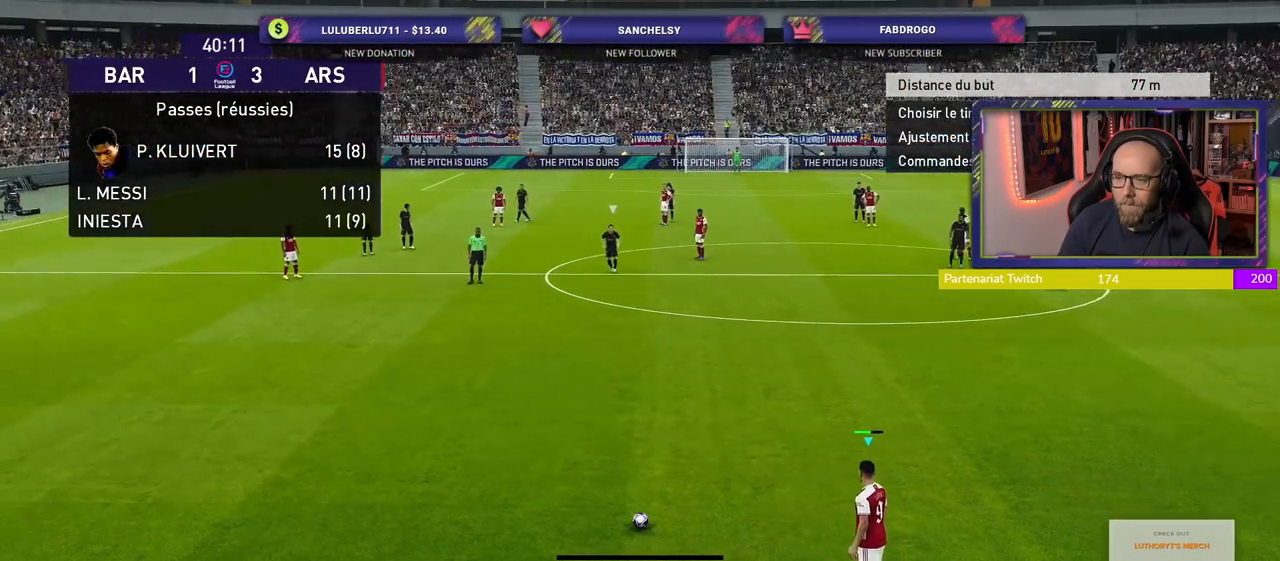
{"buttons": [], "left_stick": "center", "right_stick": "center", "events": [[60, "left_stick", "center"], [260, "L1", "down"], [400, "L1", "up"]]}
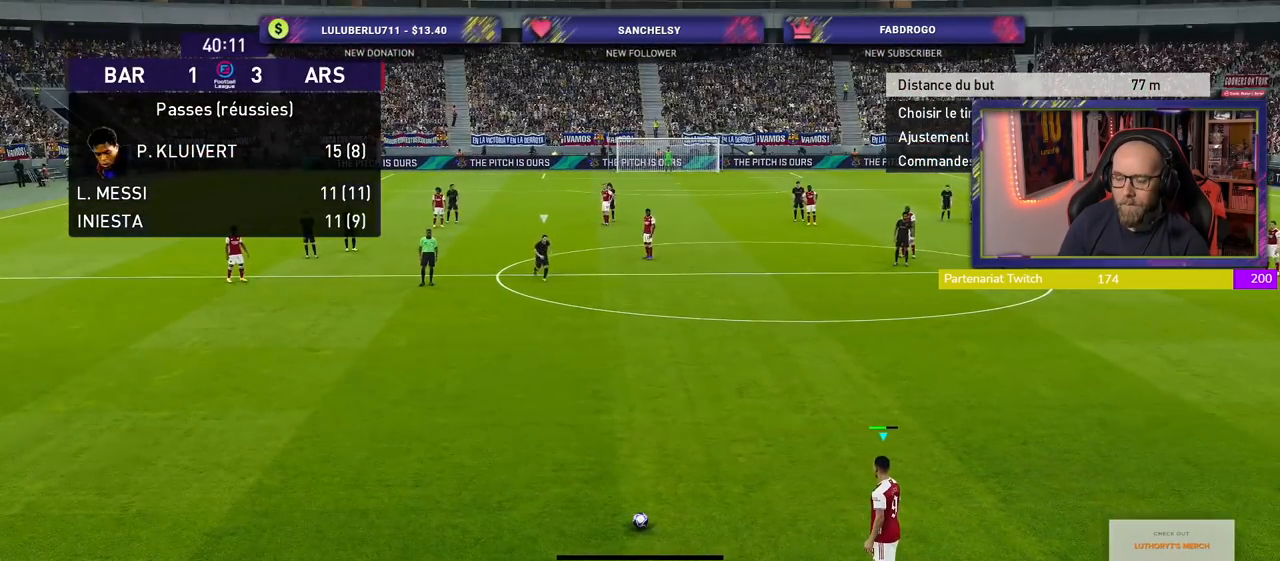
{"buttons": [], "left_stick": "center", "right_stick": "center", "events": [[320, "left_stick", "right"], [460, "left_stick", "center"]]}
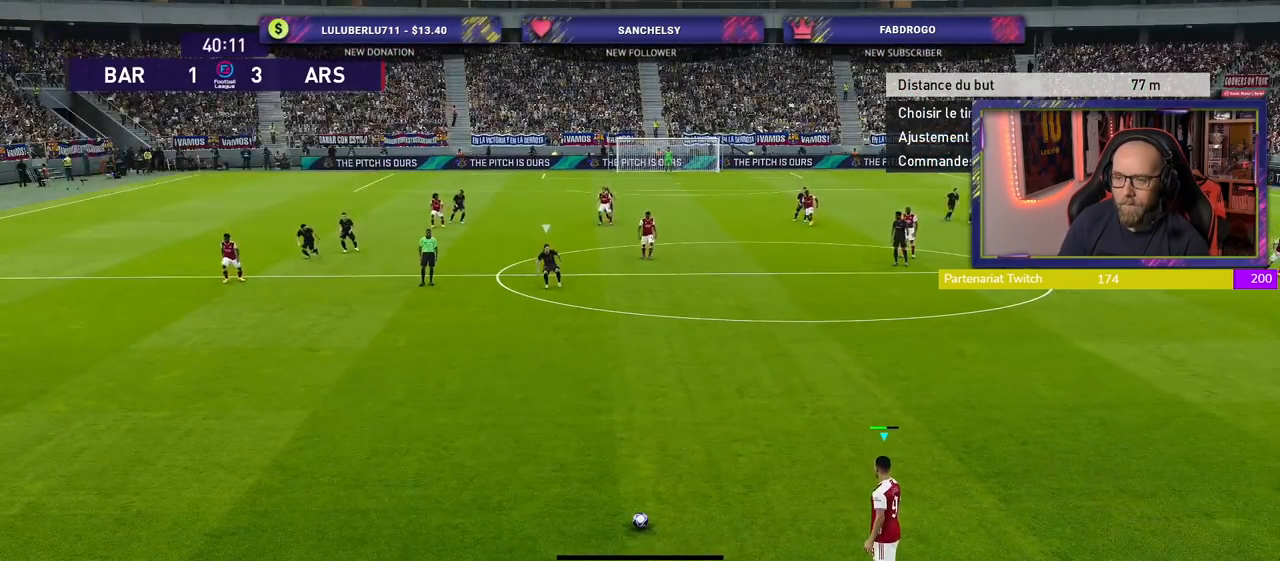
{"buttons": [], "left_stick": "center", "right_stick": "center", "events": []}
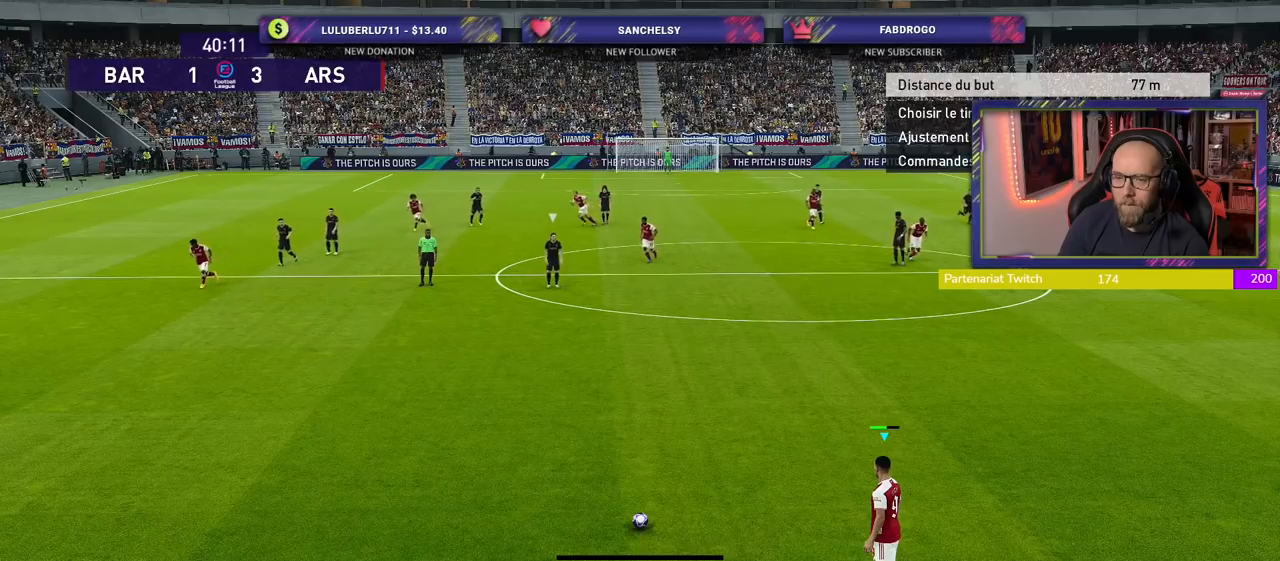
{"buttons": [], "left_stick": "left", "right_stick": "center", "events": [[380, "left_stick", "left"]]}
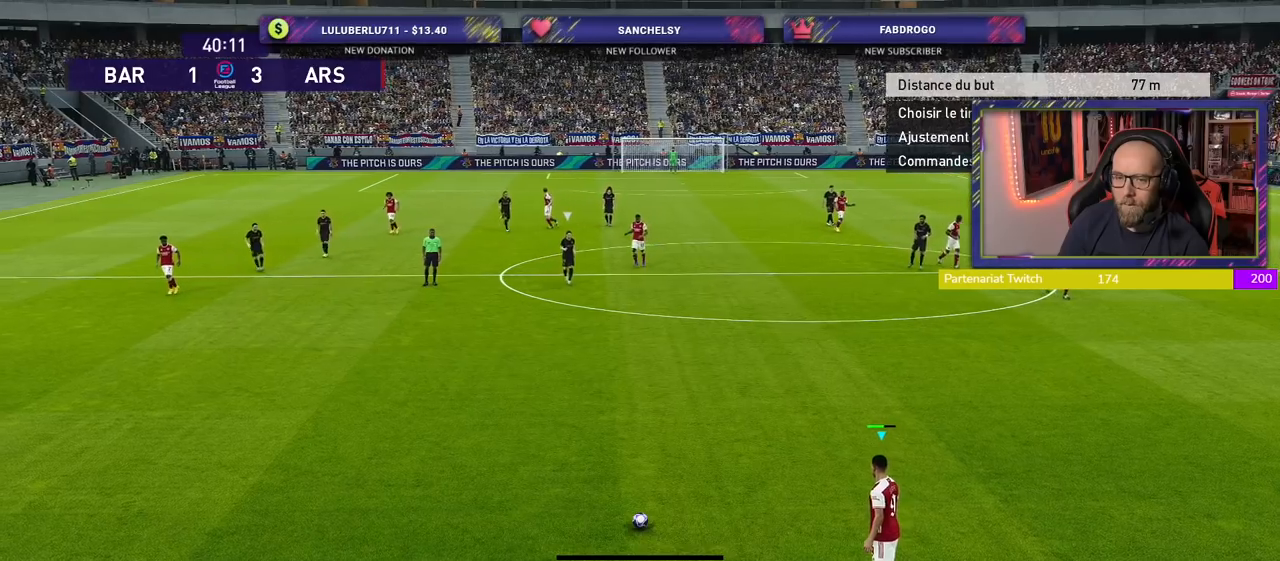
{"buttons": [], "left_stick": "right", "right_stick": "center", "events": [[180, "left_stick", "center"], [340, "left_stick", "right"]]}
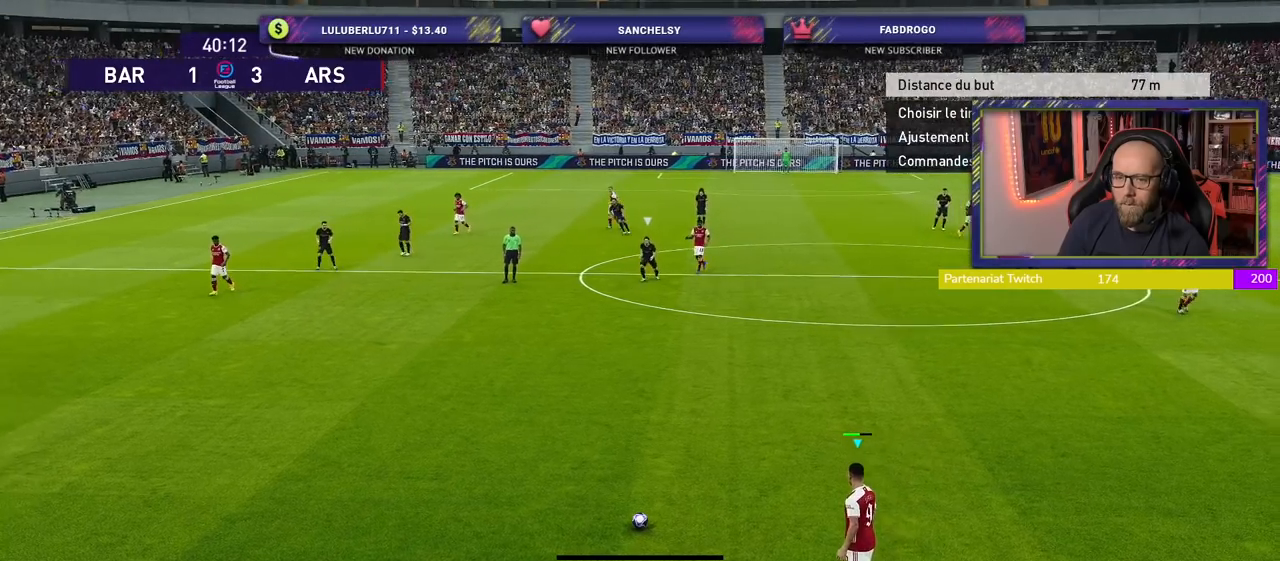
{"buttons": [], "left_stick": "right", "right_stick": "center", "events": []}
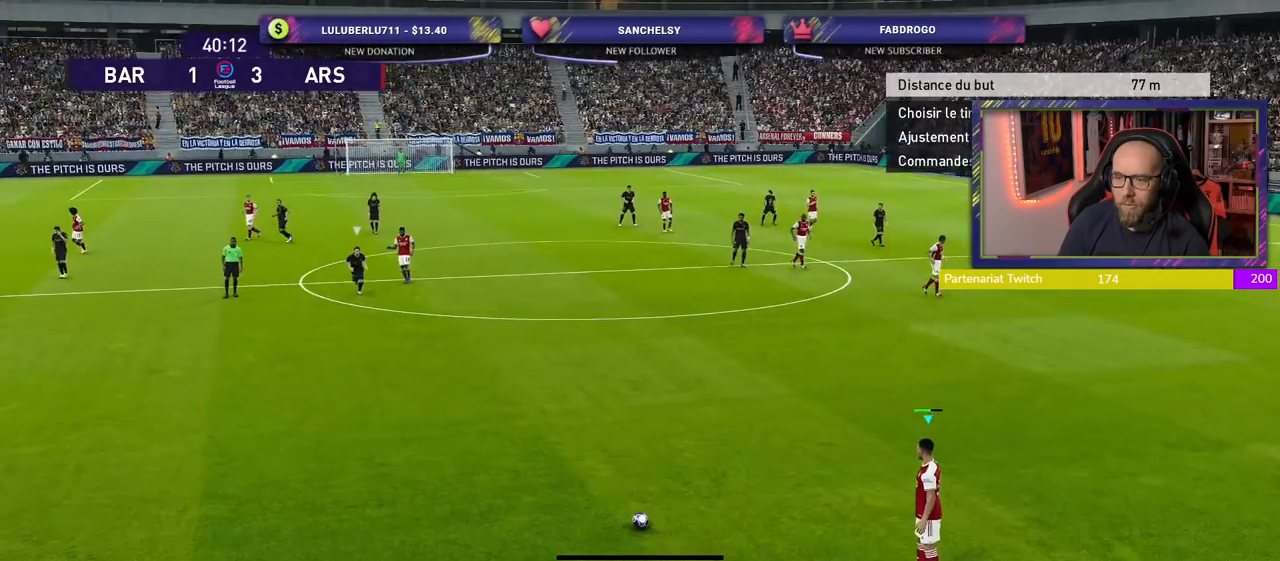
{"buttons": [], "left_stick": "center", "right_stick": "center", "events": [[80, "left_stick", "center"]]}
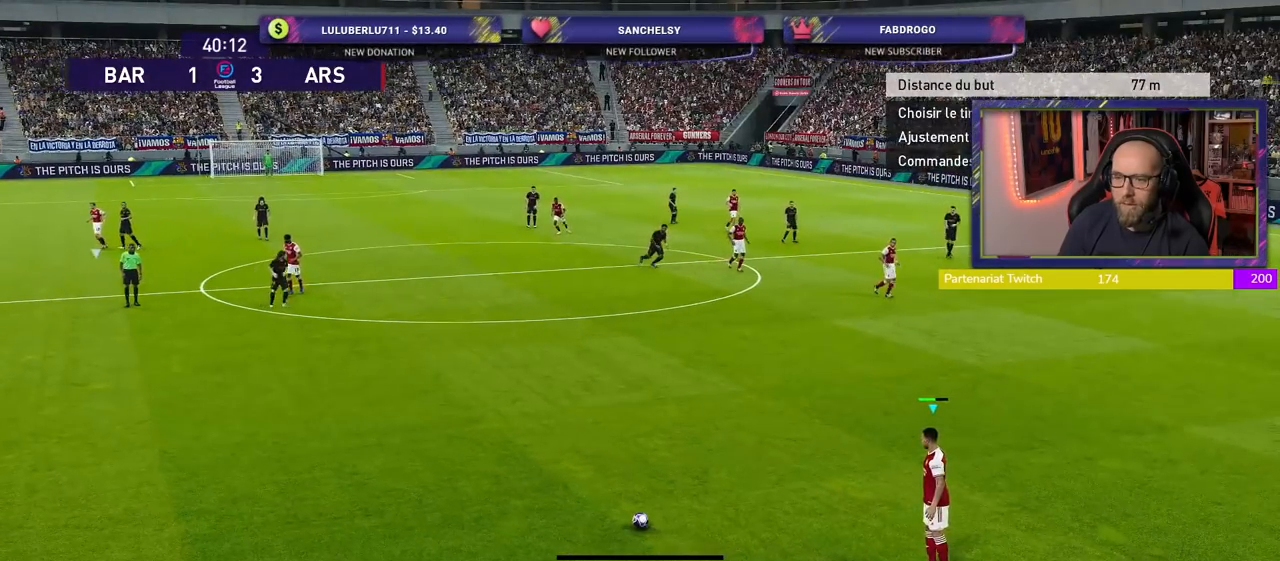
{"buttons": [], "left_stick": "center", "right_stick": "up-right", "events": [[340, "L1", "down"], [340, "right_stick", "up-right"], [500, "L1", "up"]]}
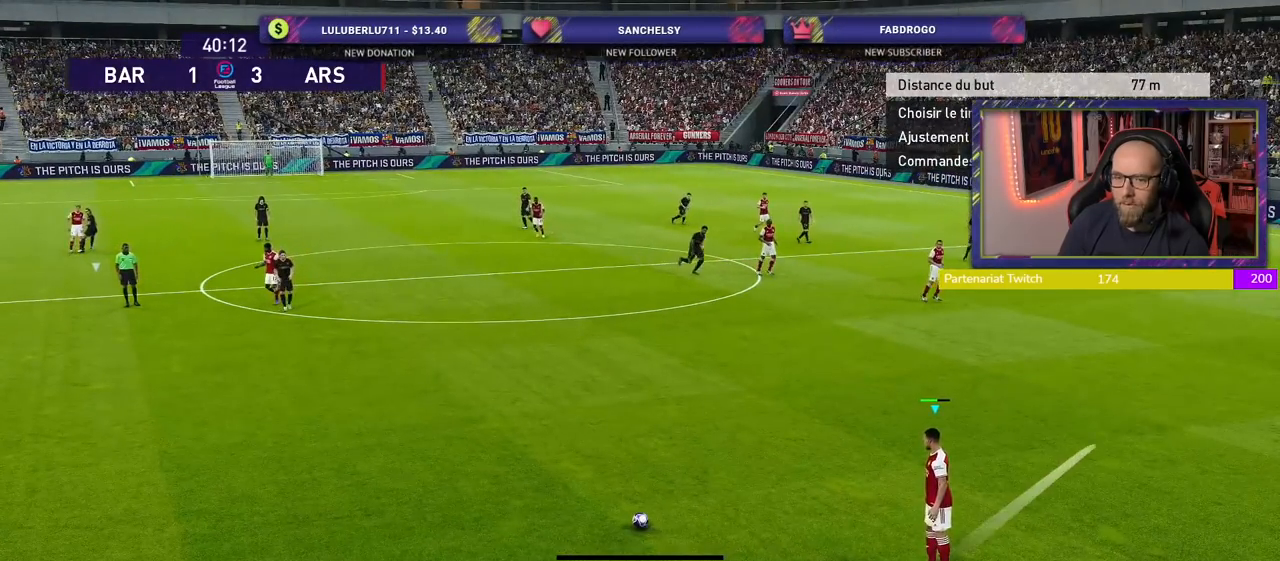
{"buttons": ["R2"], "left_stick": "down", "right_stick": "center", "events": [[20, "right_stick", "center"], [100, "R2", "down"], [160, "left_stick", "down-right"], [320, "left_stick", "down"]]}
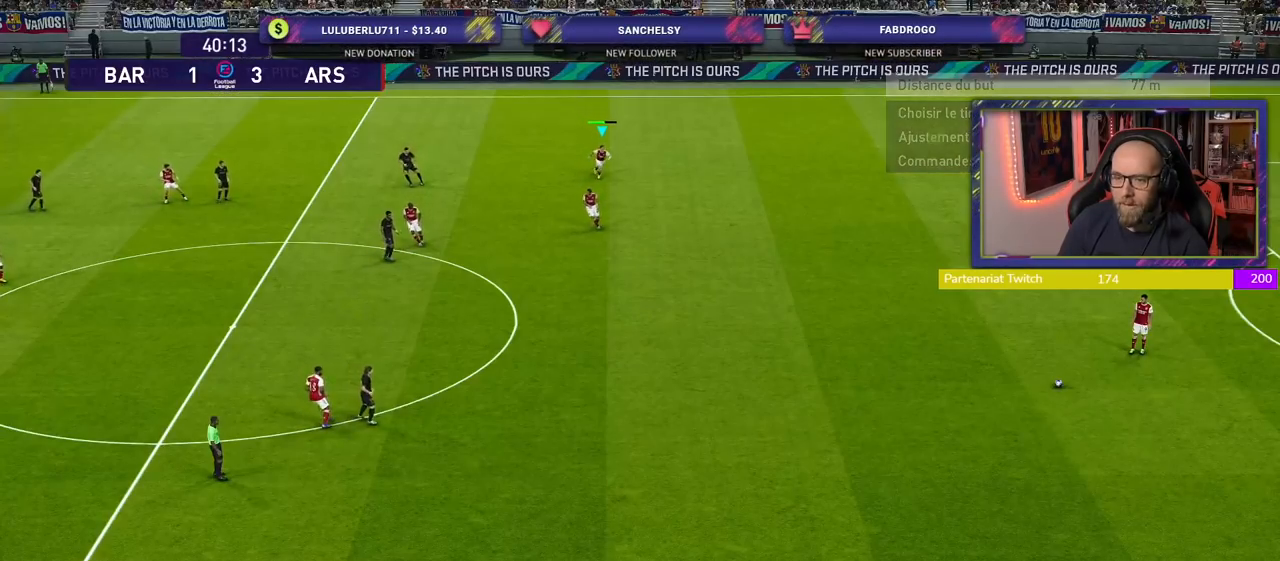
{"buttons": ["CROSS", "R2"], "left_stick": "down-right", "right_stick": "center", "events": [[40, "left_stick", "down-right"], [440, "CROSS", "down"]]}
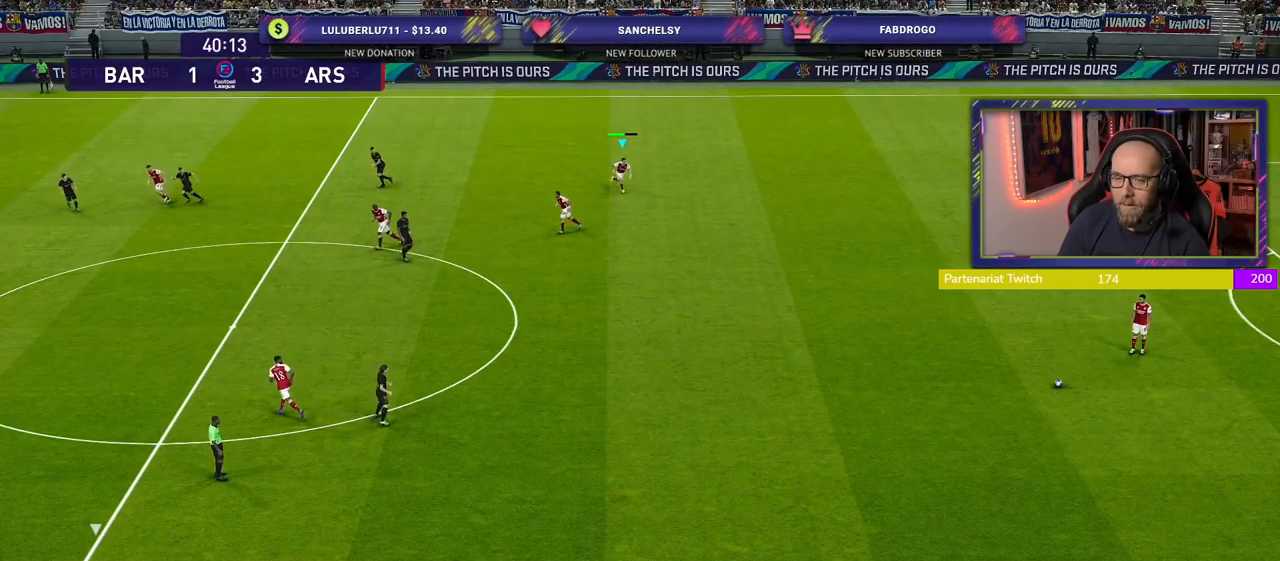
{"buttons": ["R2"], "left_stick": "down-right", "right_stick": "center", "events": [[80, "CROSS", "up"]]}
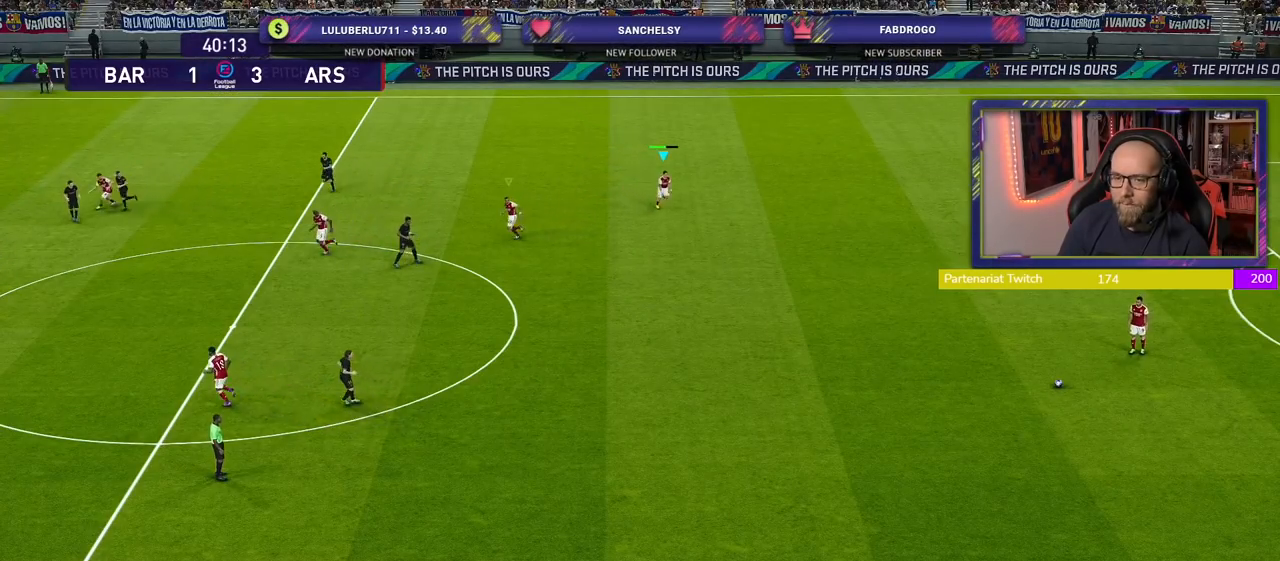
{"buttons": ["R2"], "left_stick": "down", "right_stick": "center", "events": [[260, "left_stick", "down"]]}
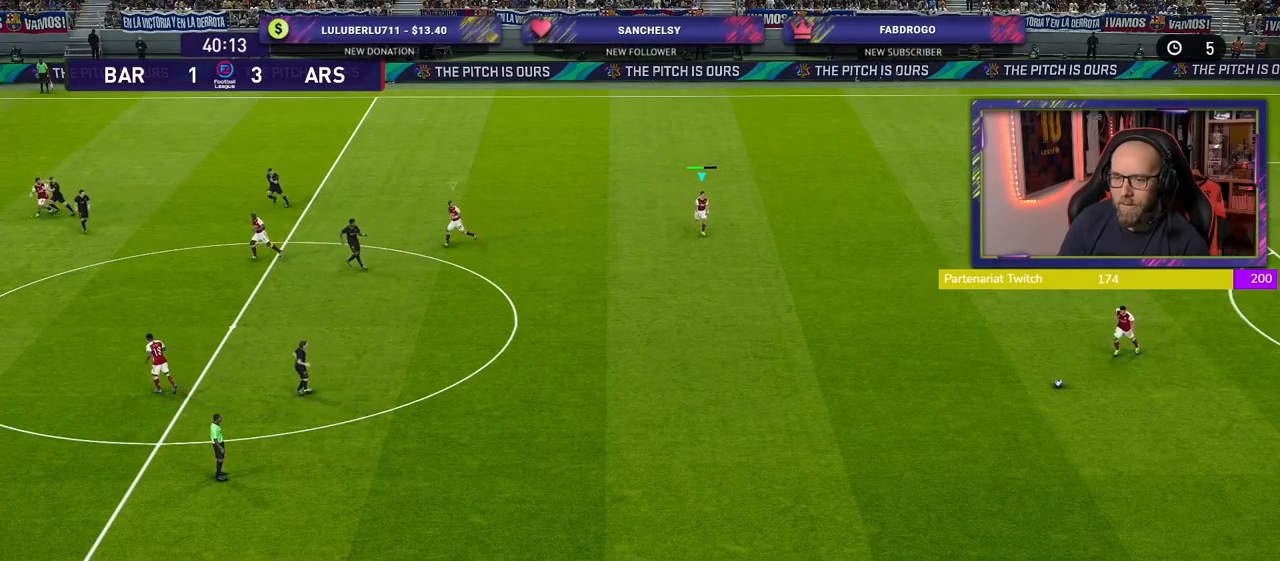
{"buttons": ["R2"], "left_stick": "center", "right_stick": "center", "events": [[440, "left_stick", "center"]]}
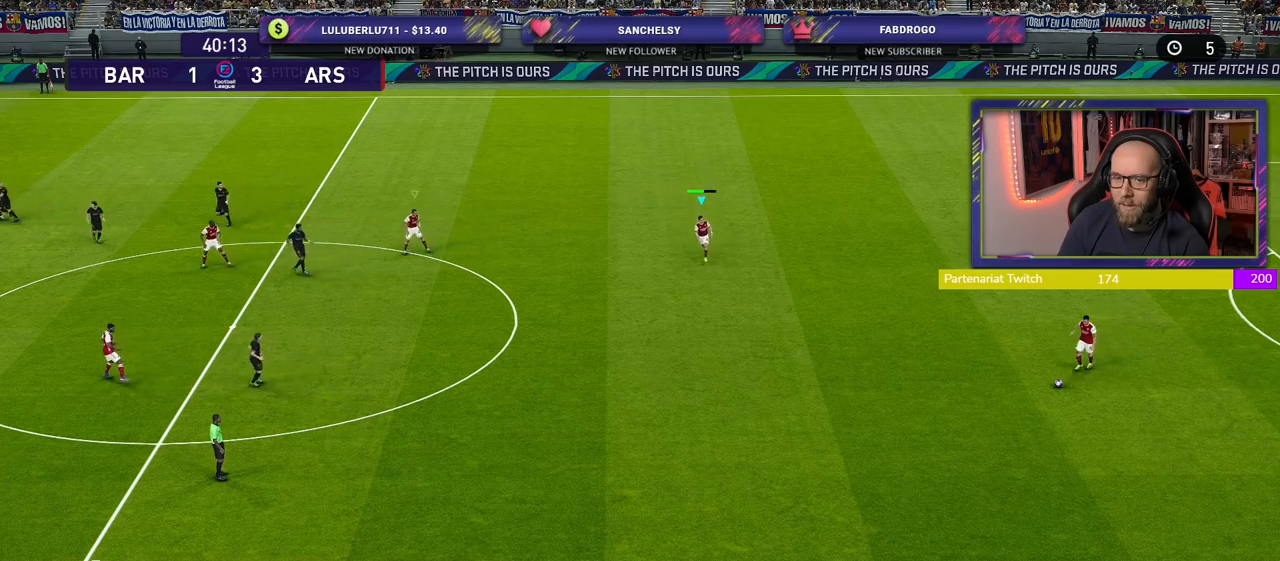
{"buttons": [], "left_stick": "center", "right_stick": "center", "events": [[20, "R2", "up"]]}
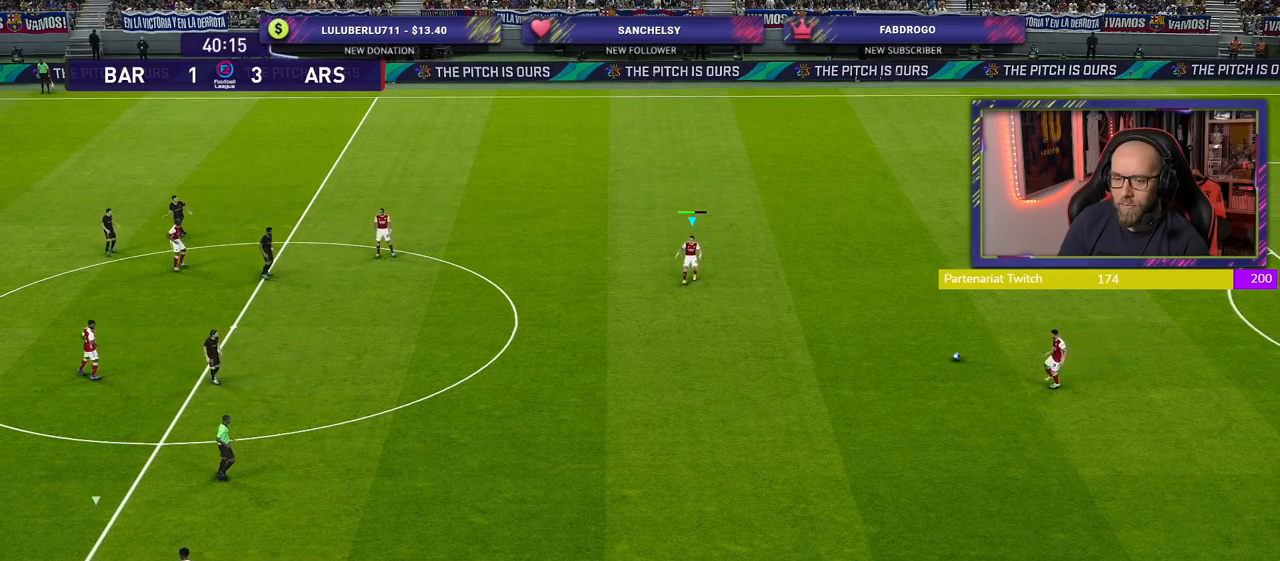
{"buttons": [], "left_stick": "down-left", "right_stick": "center", "events": [[300, "left_stick", "down"], [500, "left_stick", "down-left"]]}
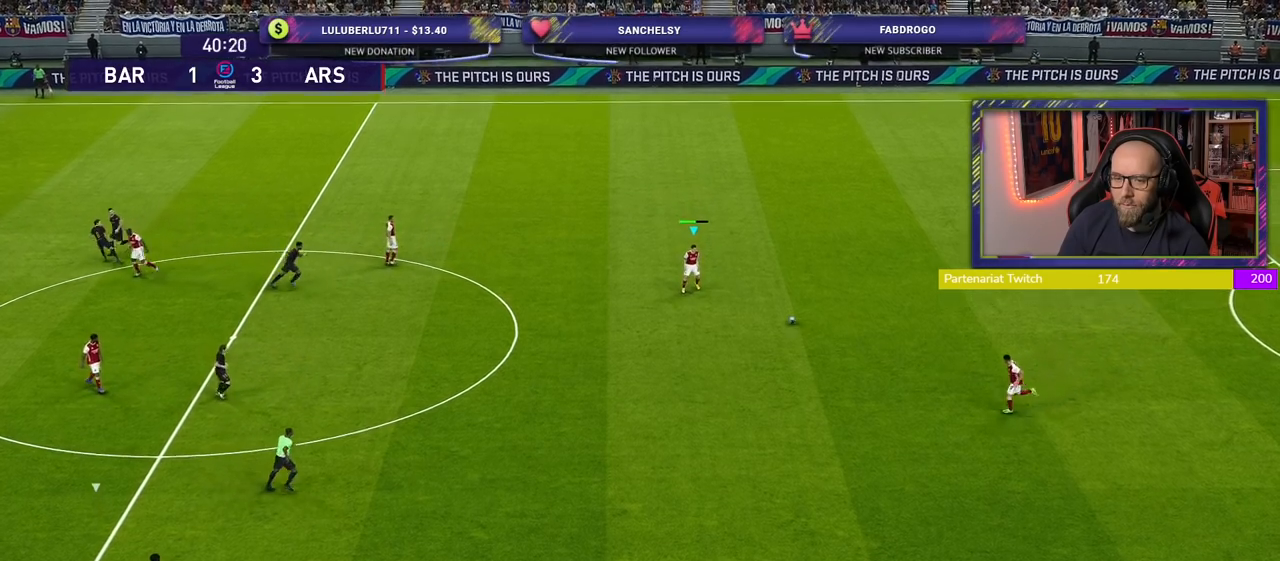
{"buttons": [], "left_stick": "down-left", "right_stick": "center", "events": []}
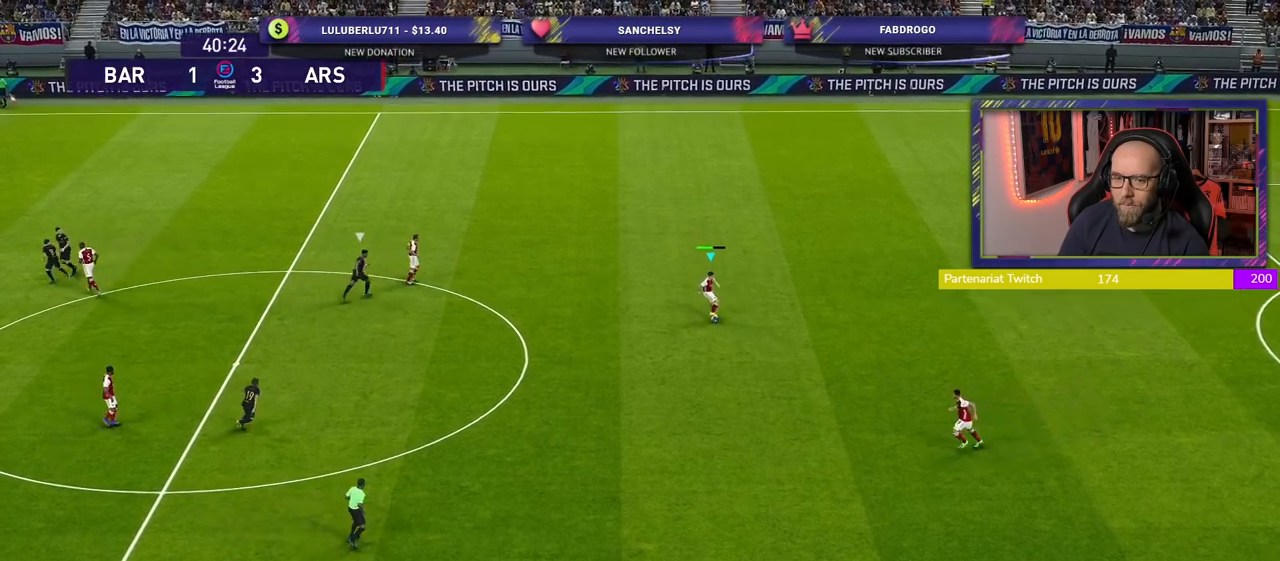
{"buttons": [], "left_stick": "down-left", "right_stick": "center", "events": []}
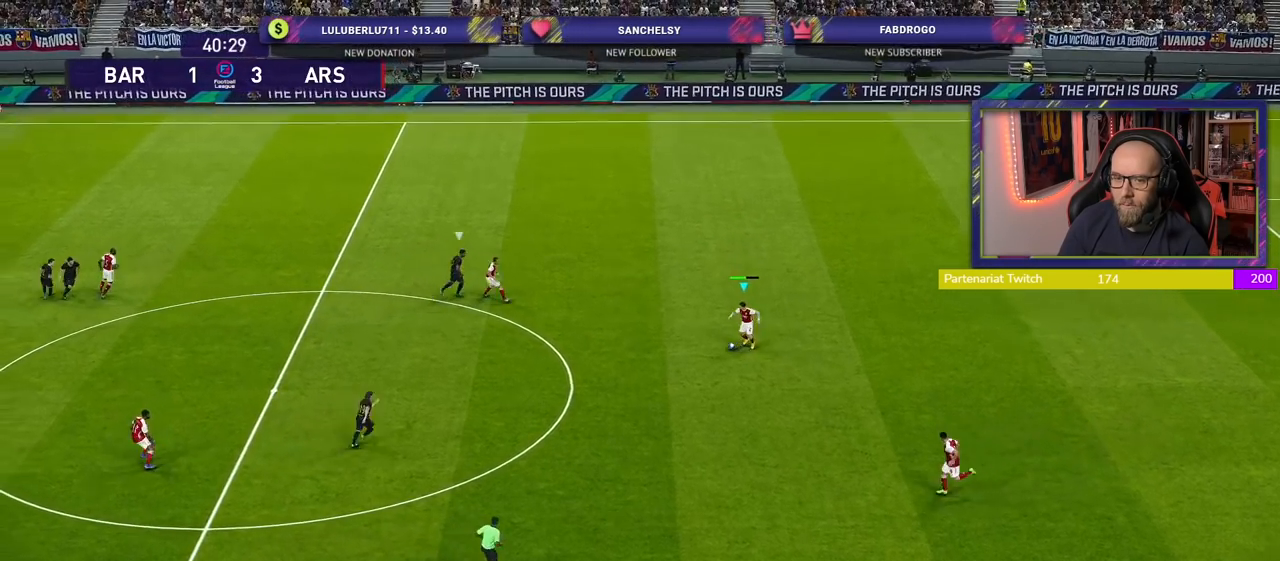
{"buttons": [], "left_stick": "left", "right_stick": "center", "events": [[100, "CROSS", "down"], [240, "left_stick", "left"], [300, "CROSS", "up"]]}
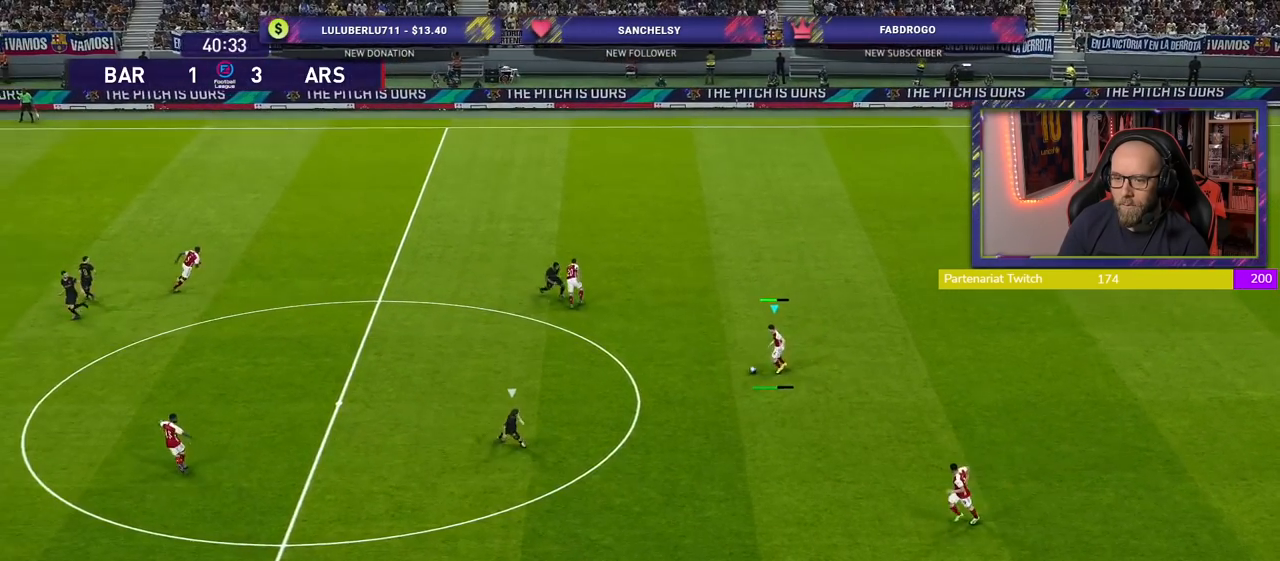
{"buttons": [], "left_stick": "right", "right_stick": "center", "events": [[60, "left_stick", "center"], [480, "left_stick", "right"]]}
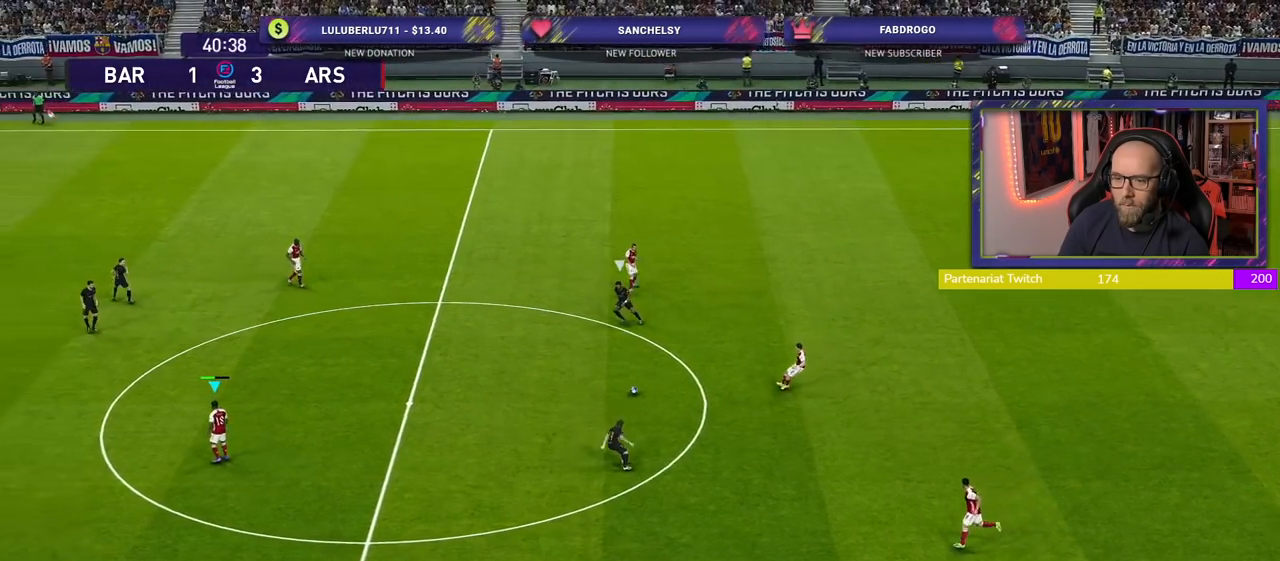
{"buttons": [], "left_stick": "up-left", "right_stick": "center", "events": [[20, "left_stick", "up-right"], [240, "left_stick", "up-left"]]}
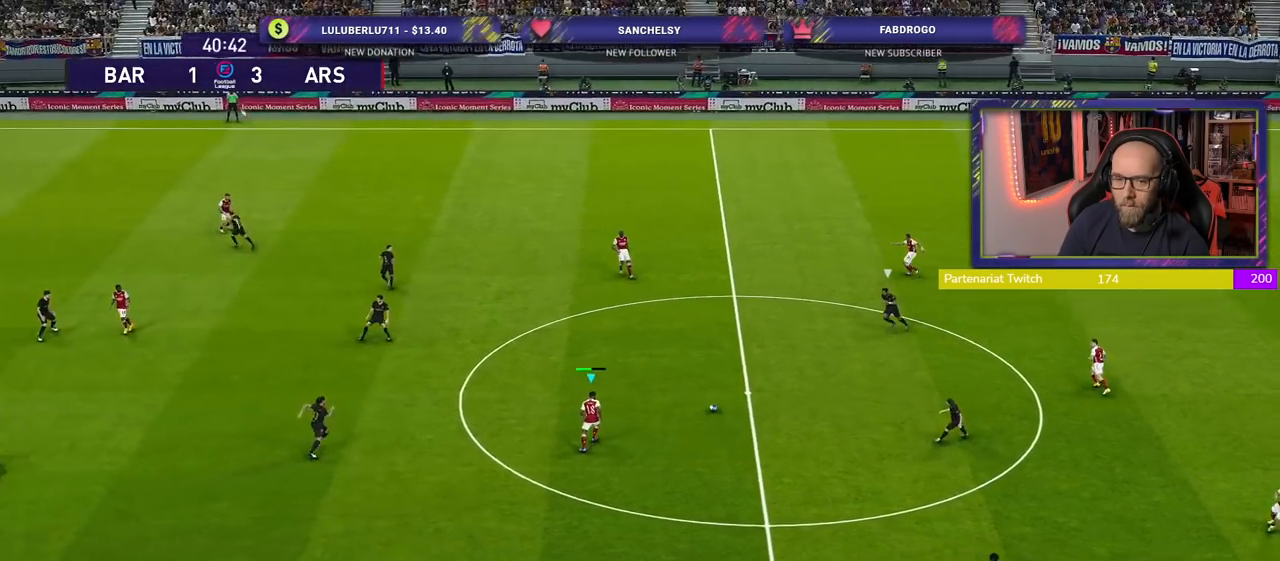
{"buttons": ["CROSS"], "left_stick": "up", "right_stick": "center", "events": [[360, "left_stick", "up"], [420, "CROSS", "down"]]}
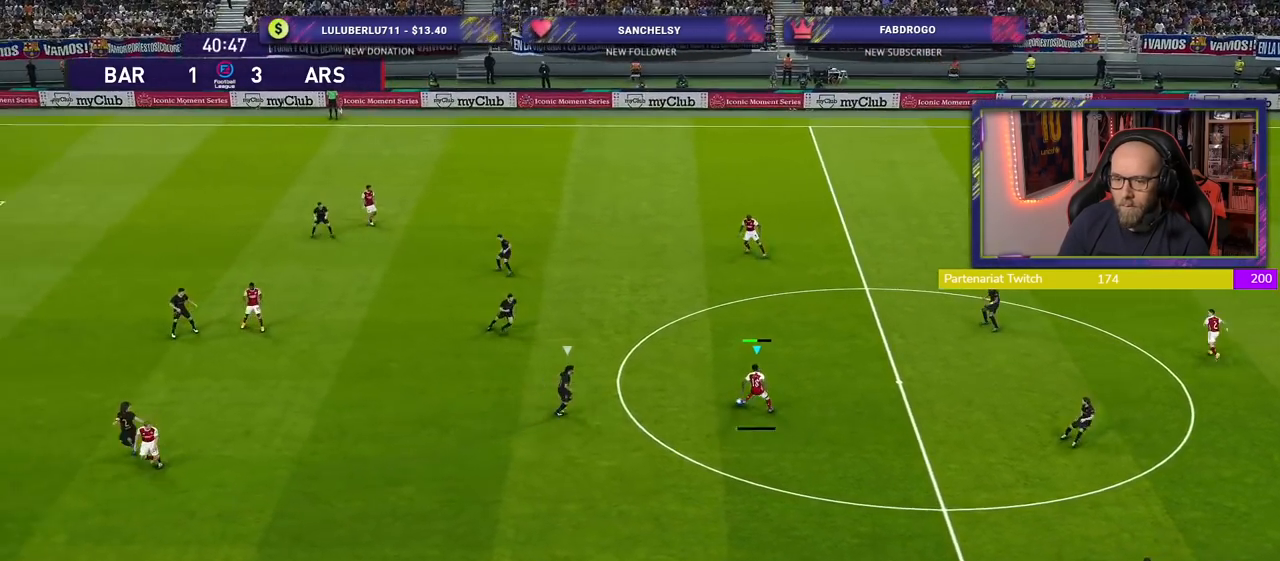
{"buttons": [], "left_stick": "center", "right_stick": "center", "events": [[40, "CROSS", "up"], [200, "left_stick", "center"]]}
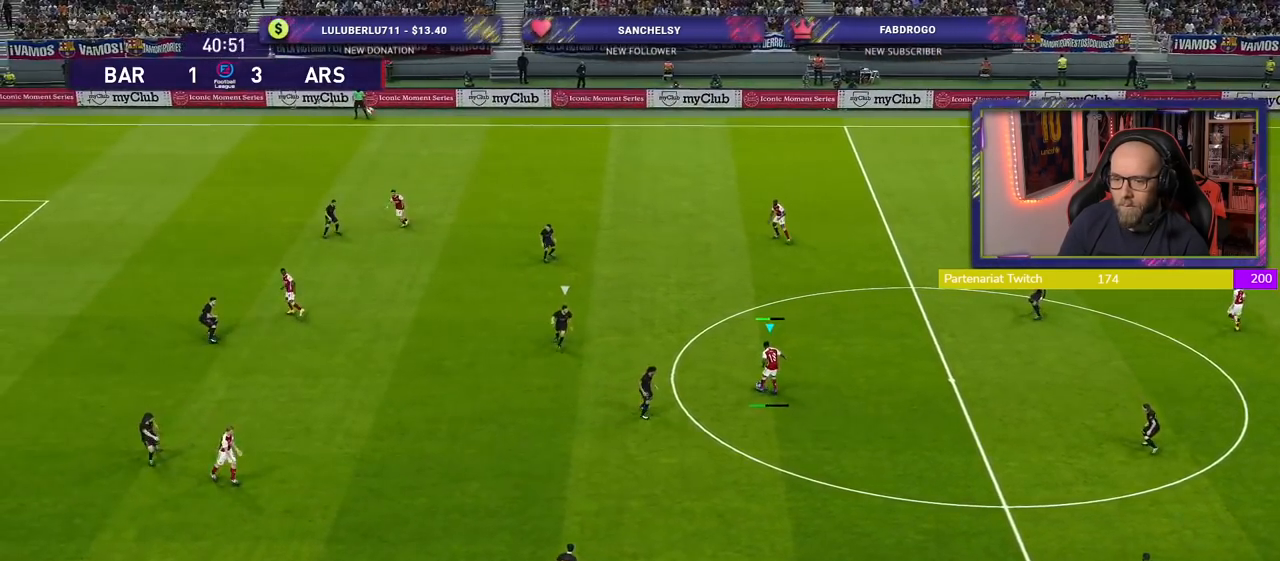
{"buttons": [], "left_stick": "down-left", "right_stick": "center", "events": [[100, "left_stick", "down-left"], [280, "CROSS", "down"], [480, "CROSS", "up"]]}
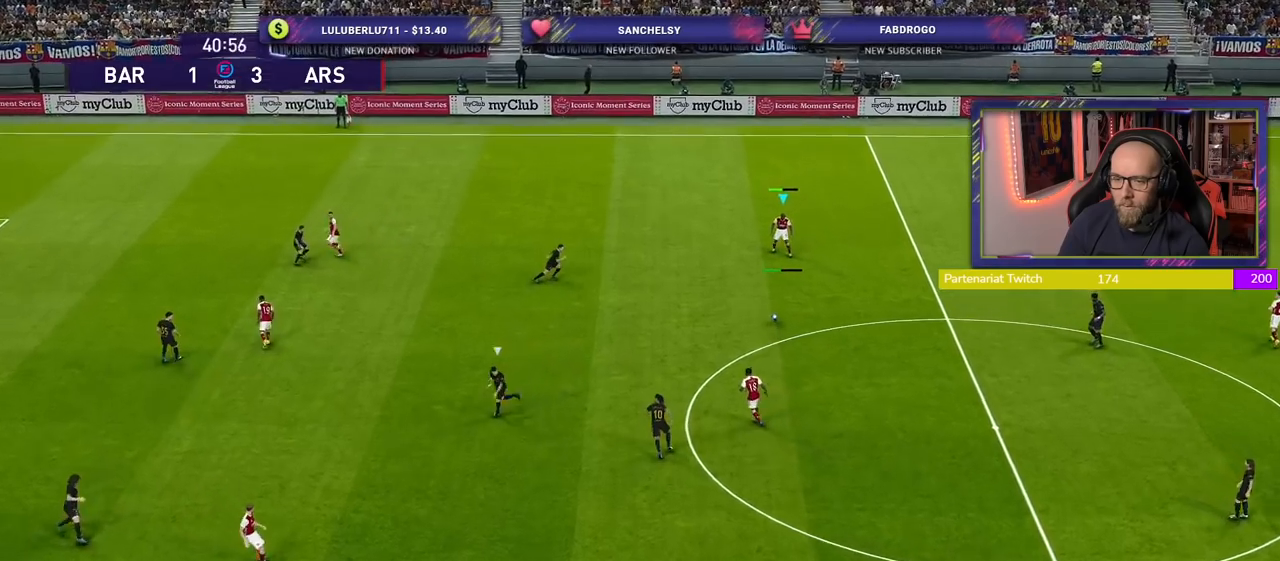
{"buttons": [], "left_stick": "center", "right_stick": "center", "events": [[240, "left_stick", "center"]]}
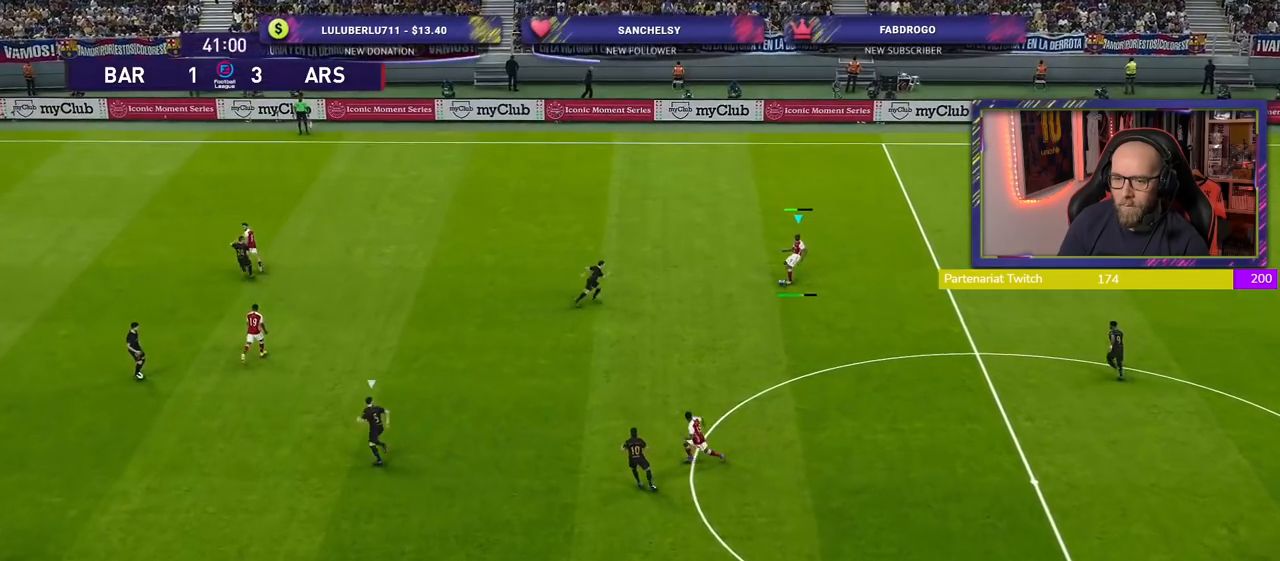
{"buttons": [], "left_stick": "center", "right_stick": "center", "events": []}